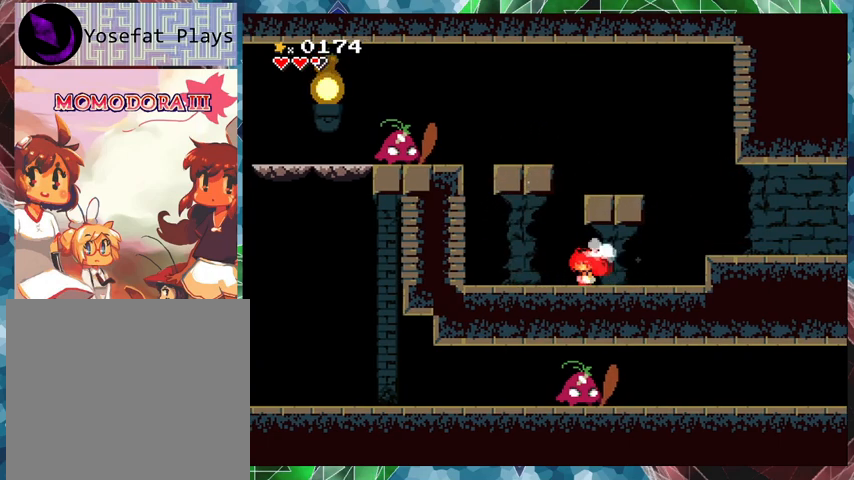
Gameplay with a controller (Nintendo layout); each line is a JSON object with the inputs held at the frame after it. "events" lists button and stick changes between this image and that frame as [ms after this image, input, new state], when the widget could be followed in between. Not read: L3 R3 Z left_stick right_stick.
{"buttons": ["Y", "DPAD_RIGHT"], "events": [[67, "DPAD_LEFT", "up"], [167, "DPAD_RIGHT", "down"]]}
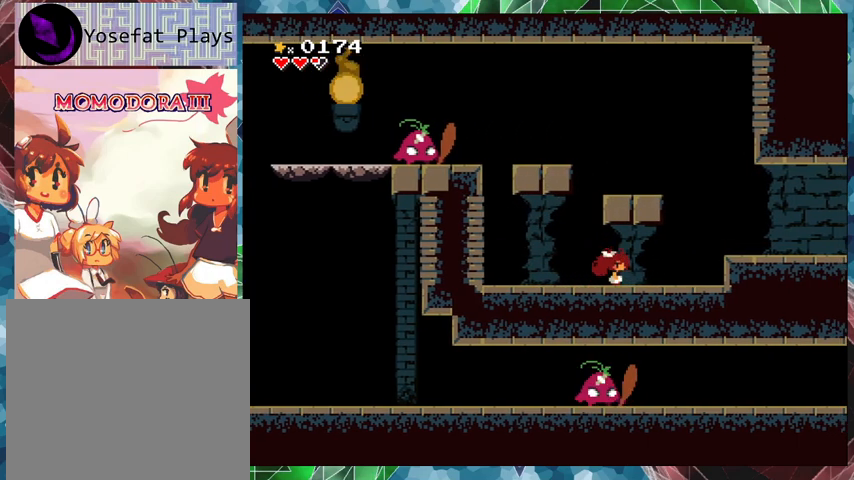
{"buttons": ["Y", "DPAD_RIGHT"], "events": []}
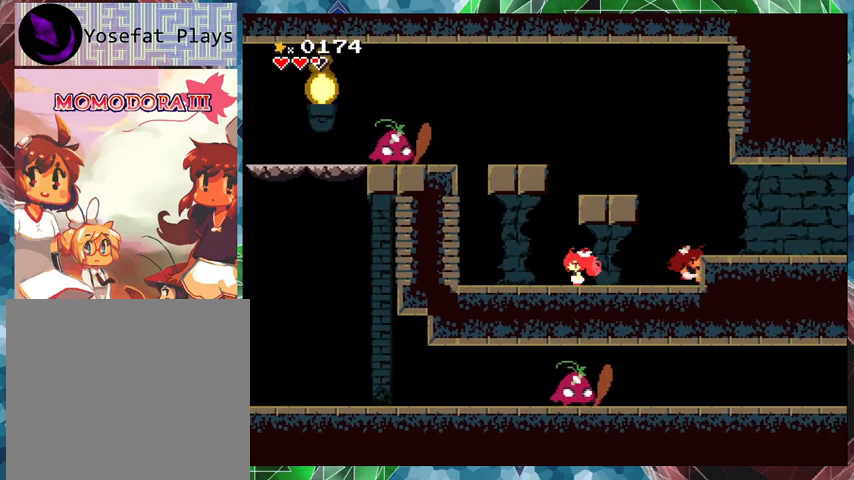
{"buttons": ["Y"], "events": [[100, "B", "down"], [233, "B", "up"], [367, "DPAD_RIGHT", "up"]]}
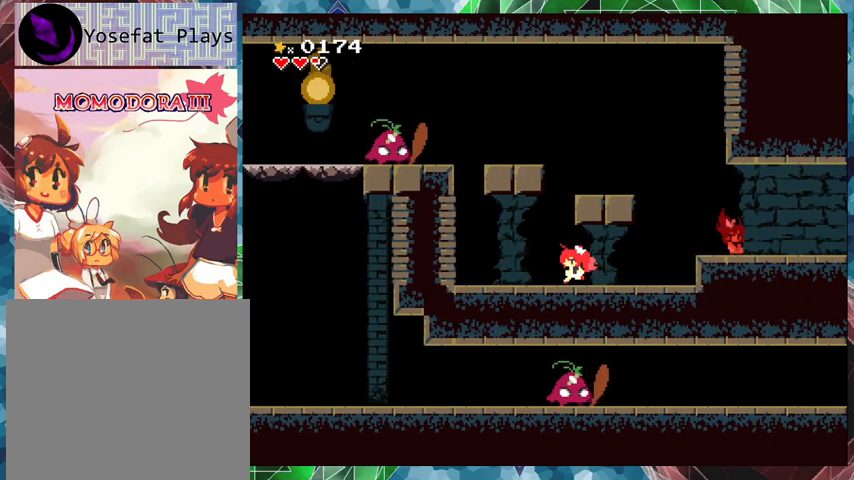
{"buttons": ["B", "Y"], "events": [[33, "DPAD_LEFT", "down"], [167, "B", "down"], [500, "DPAD_LEFT", "up"]]}
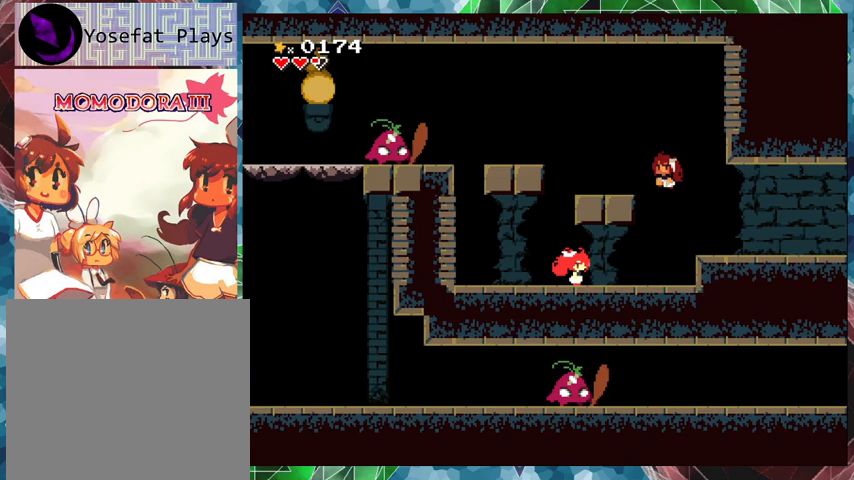
{"buttons": [], "events": [[67, "B", "up"], [400, "B", "down"], [500, "B", "up"], [500, "Y", "up"]]}
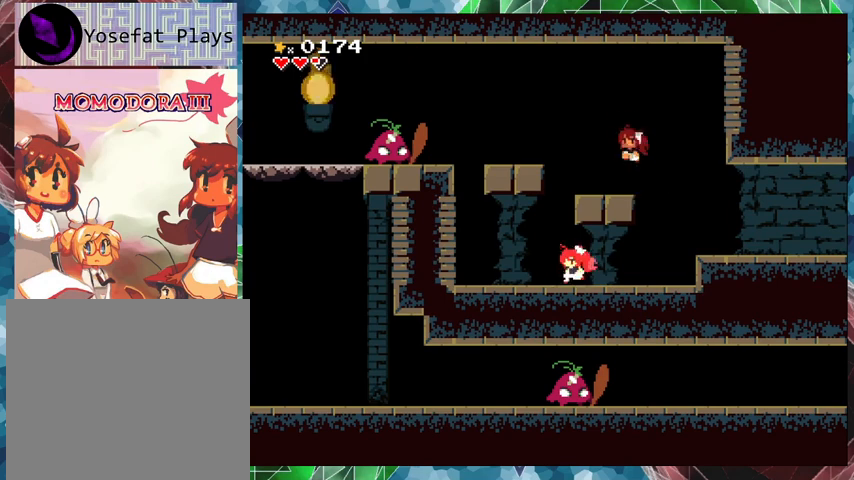
{"buttons": ["Y"], "events": [[33, "Y", "down"]]}
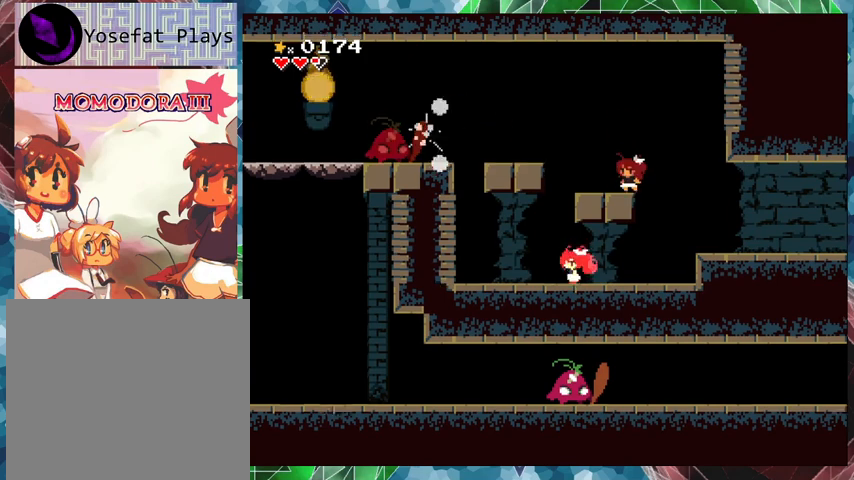
{"buttons": ["Y"], "events": [[367, "DPAD_LEFT", "down"], [467, "DPAD_LEFT", "up"]]}
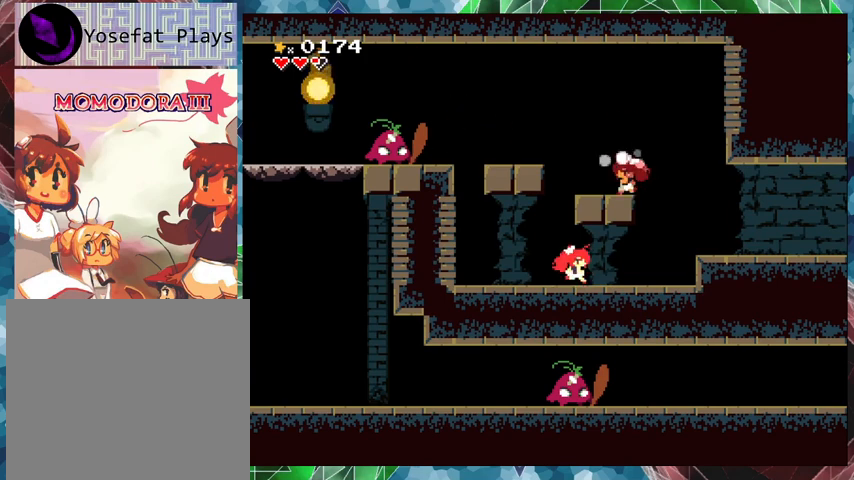
{"buttons": ["Y", "DPAD_LEFT"], "events": [[433, "DPAD_LEFT", "down"]]}
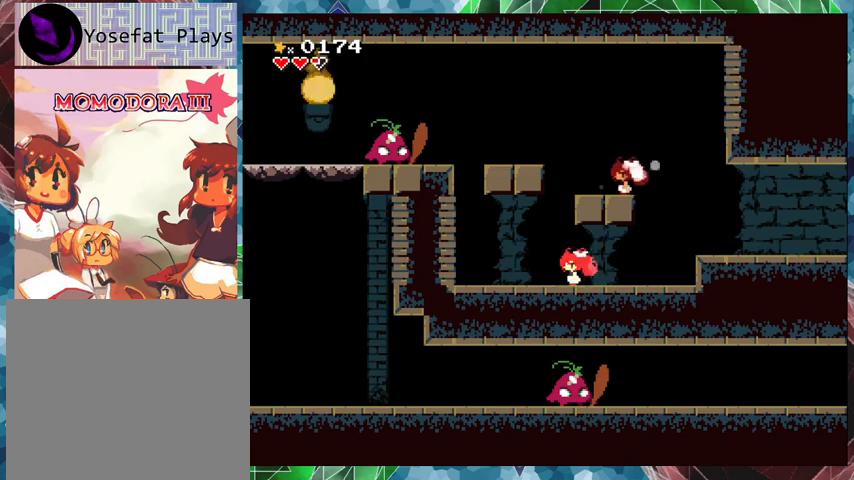
{"buttons": ["Y"], "events": [[33, "DPAD_LEFT", "up"], [300, "B", "down"], [367, "B", "up"], [400, "Y", "up"], [467, "Y", "down"]]}
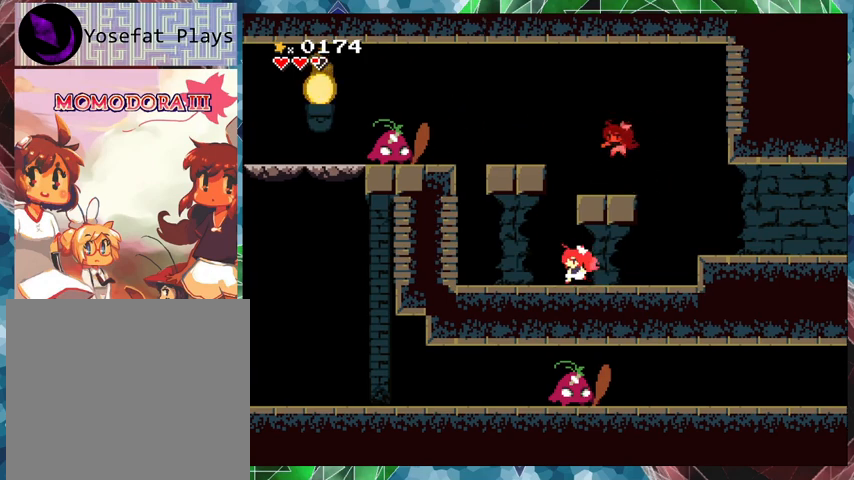
{"buttons": ["Y"], "events": []}
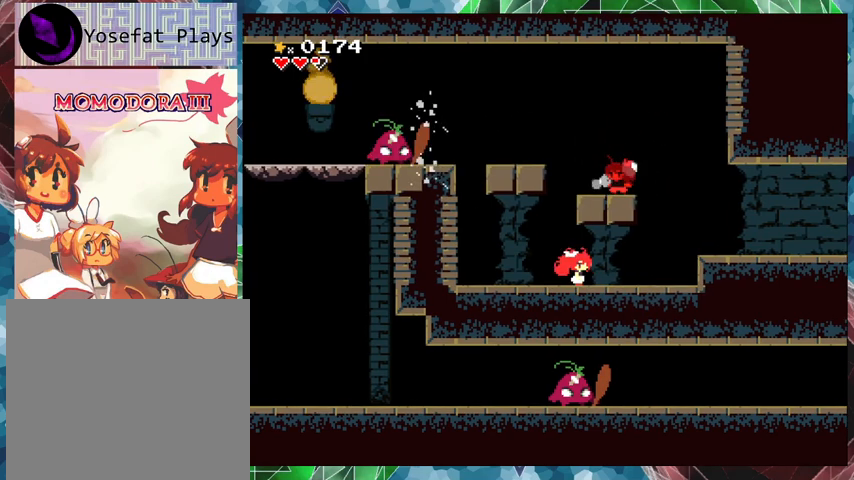
{"buttons": ["Y"], "events": []}
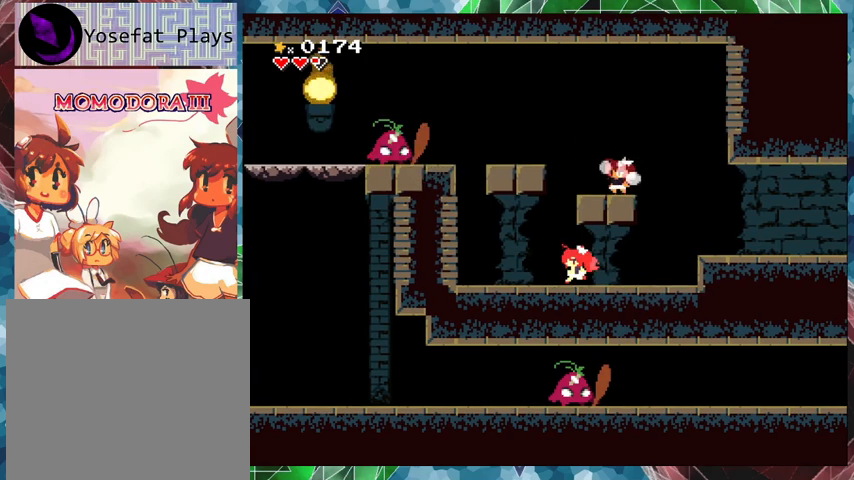
{"buttons": ["Y"], "events": [[67, "B", "down"], [167, "B", "up"], [167, "Y", "up"], [200, "Y", "down"]]}
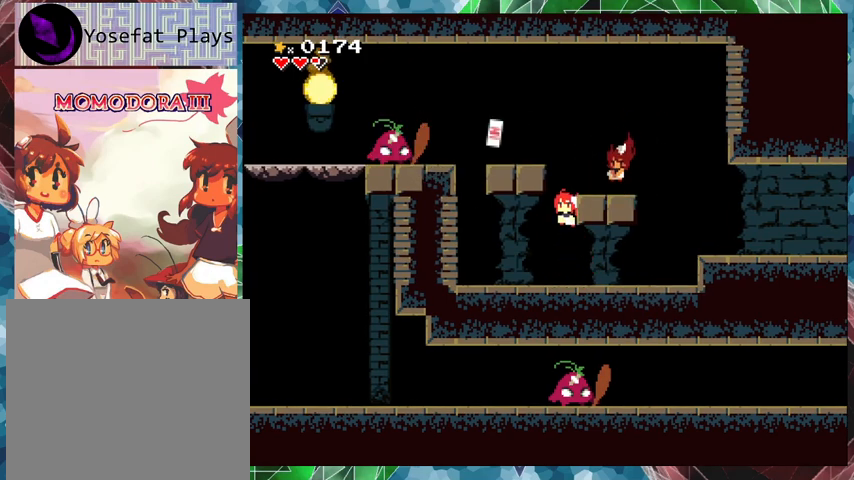
{"buttons": ["Y"], "events": []}
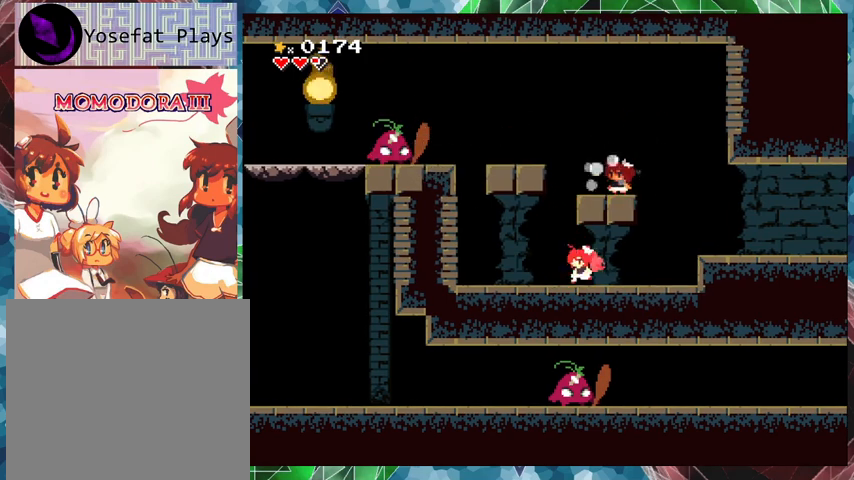
{"buttons": [], "events": [[133, "DPAD_LEFT", "down"], [333, "DPAD_LEFT", "up"], [467, "B", "down"], [500, "B", "up"], [500, "Y", "up"]]}
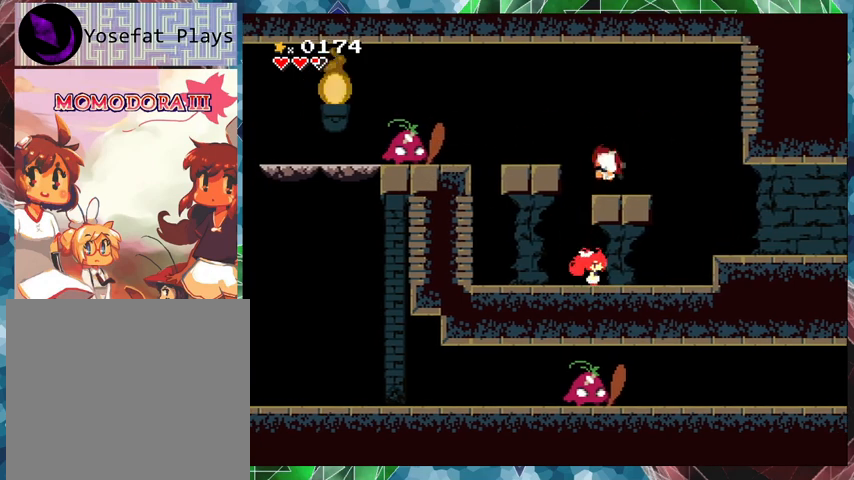
{"buttons": ["Y"], "events": [[67, "Y", "down"]]}
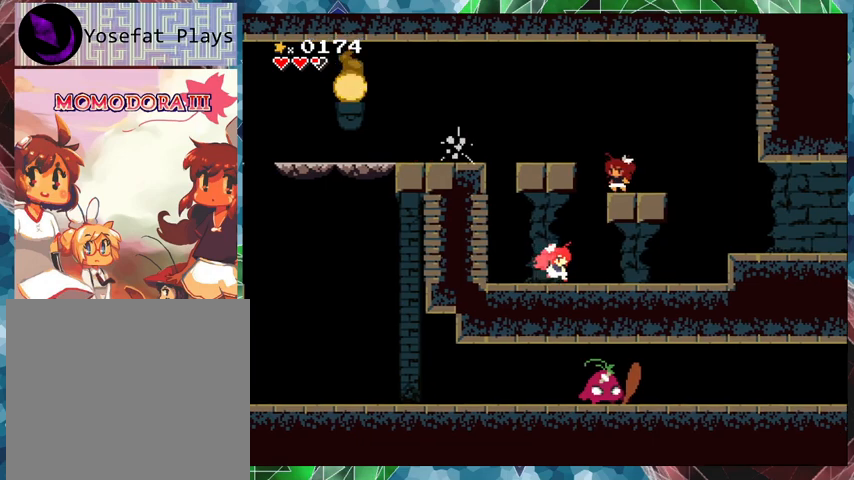
{"buttons": ["B", "Y"], "events": [[467, "B", "down"]]}
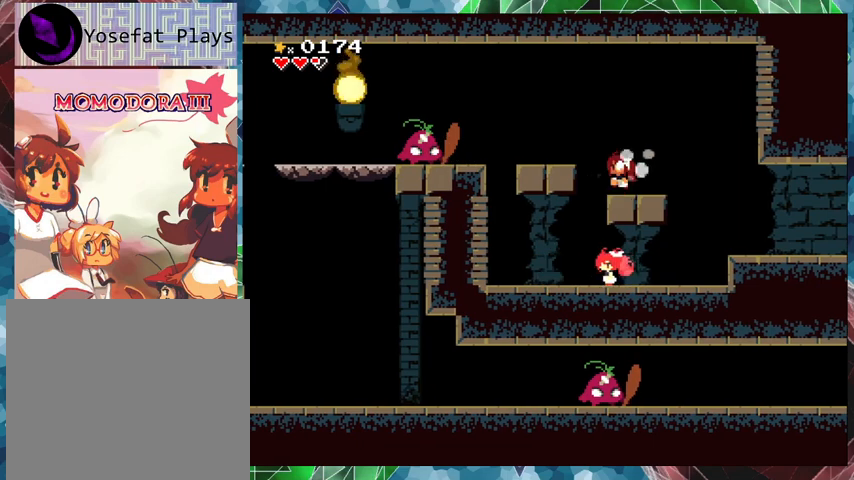
{"buttons": ["Y"], "events": [[100, "B", "up"], [100, "Y", "up"], [133, "Y", "down"]]}
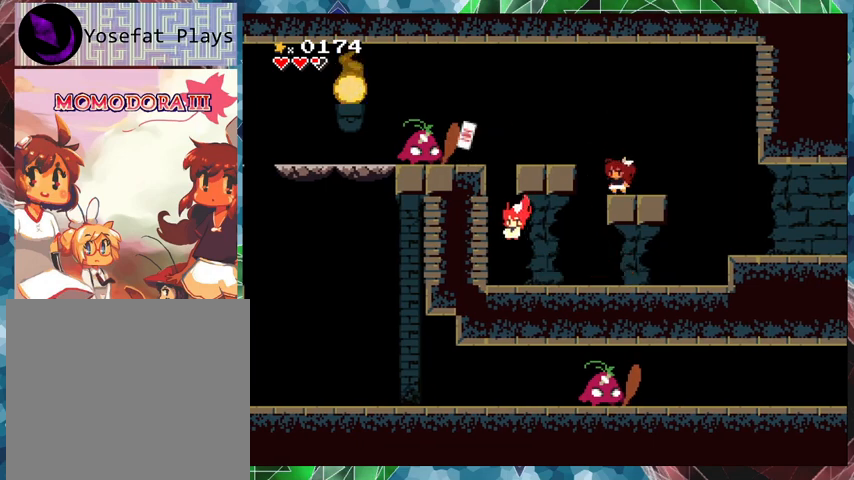
{"buttons": ["B", "Y"], "events": [[500, "B", "down"]]}
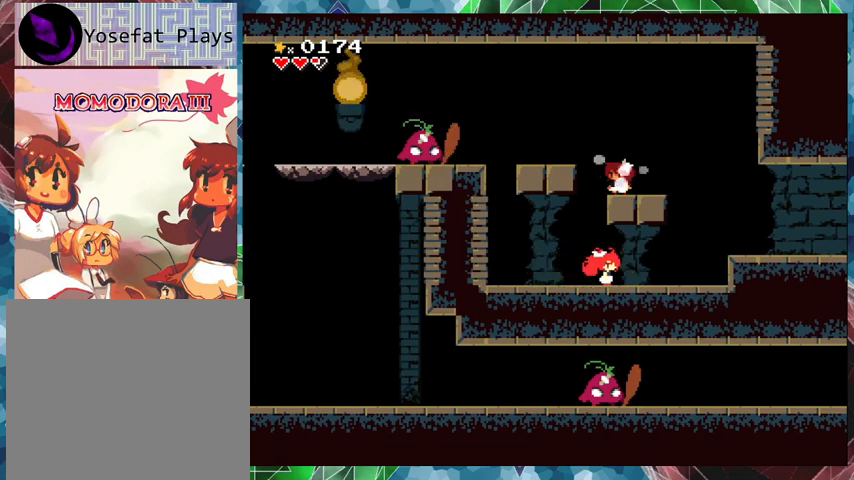
{"buttons": ["Y"], "events": [[100, "B", "up"], [100, "Y", "up"], [133, "Y", "down"]]}
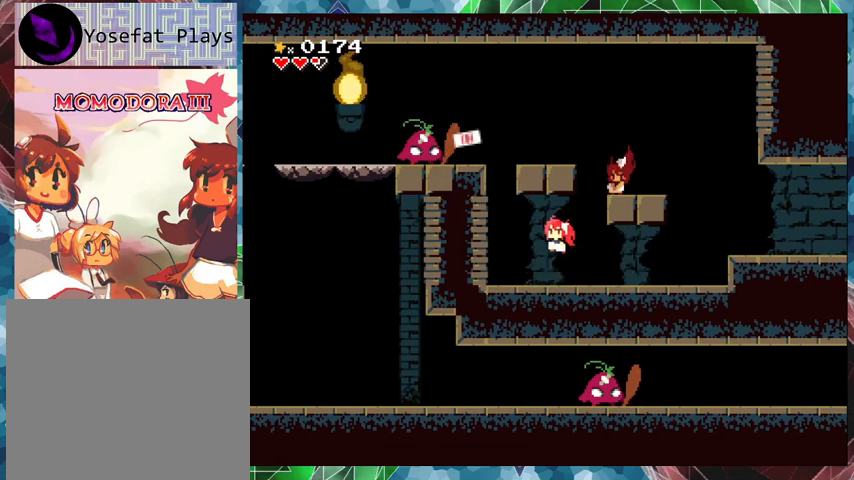
{"buttons": ["Y"], "events": []}
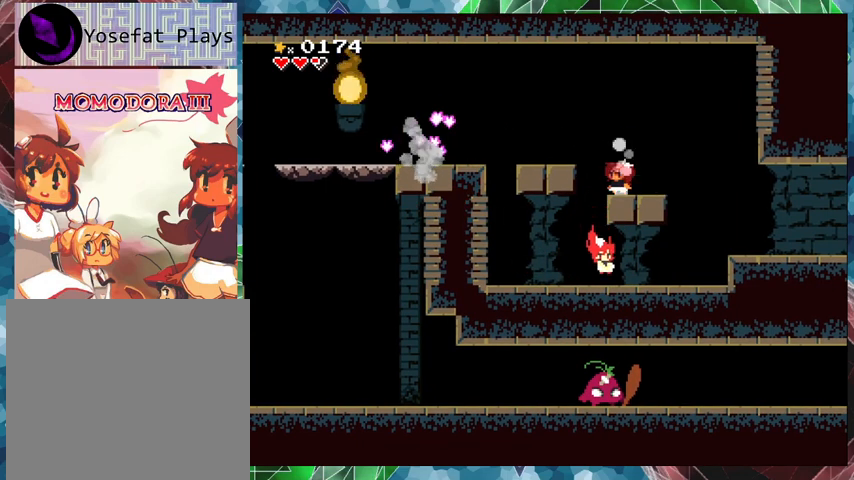
{"buttons": ["Y", "DPAD_LEFT"], "events": [[100, "B", "down"], [100, "DPAD_LEFT", "down"], [100, "DPAD_UP", "down"], [167, "DPAD_UP", "up"], [200, "B", "up"]]}
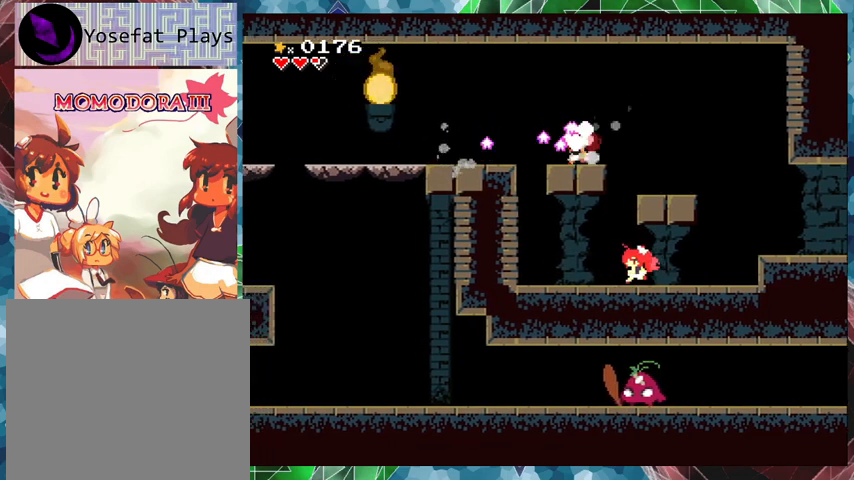
{"buttons": ["Y"], "events": [[133, "B", "down"], [233, "B", "up"], [400, "DPAD_LEFT", "up"]]}
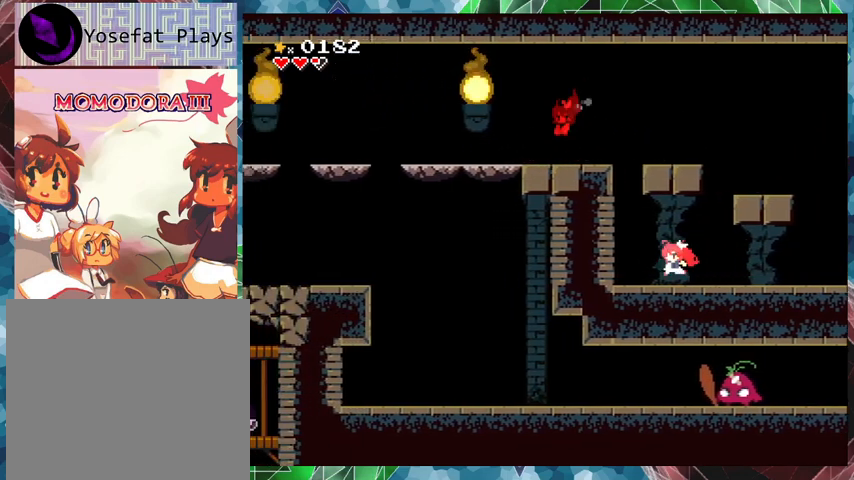
{"buttons": ["Y"], "events": []}
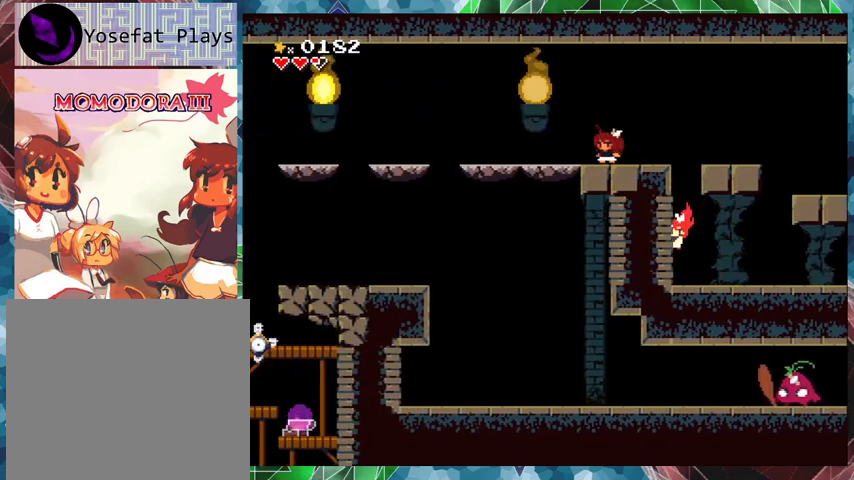
{"buttons": [], "events": [[167, "Y", "up"]]}
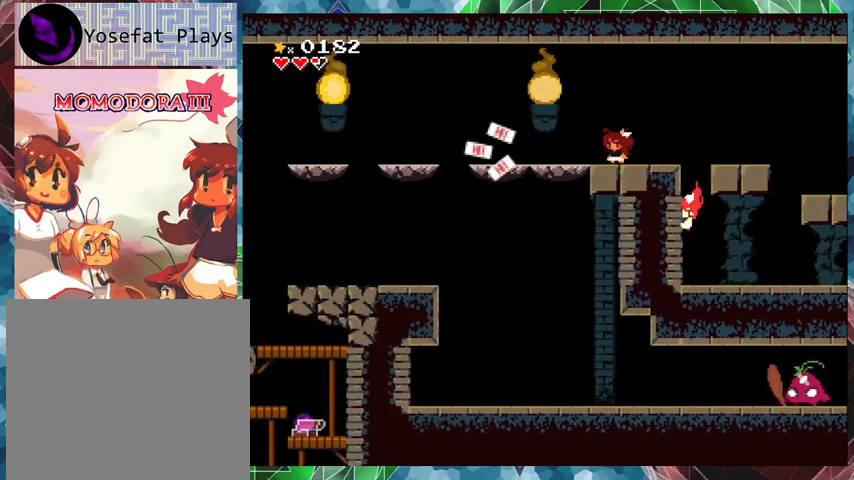
{"buttons": ["DPAD_LEFT"], "events": [[300, "DPAD_LEFT", "down"]]}
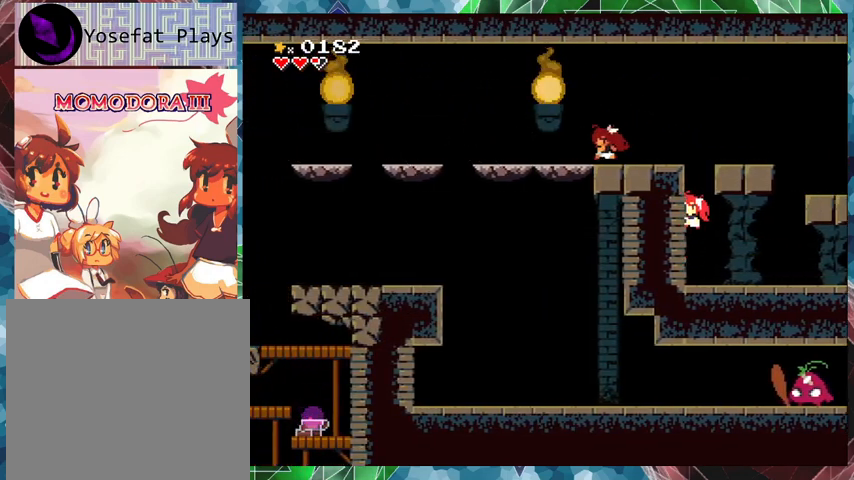
{"buttons": ["B"], "events": [[67, "DPAD_LEFT", "up"], [333, "B", "down"]]}
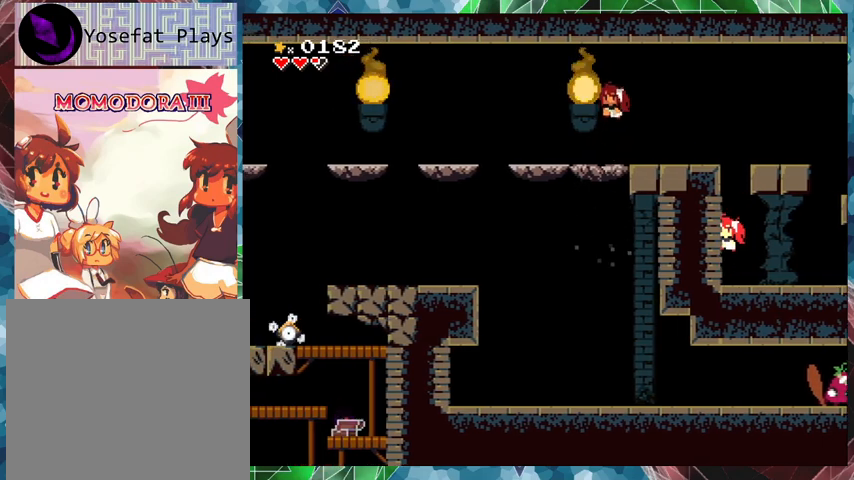
{"buttons": [], "events": [[33, "DPAD_RIGHT", "down"], [67, "B", "up"], [367, "DPAD_RIGHT", "up"]]}
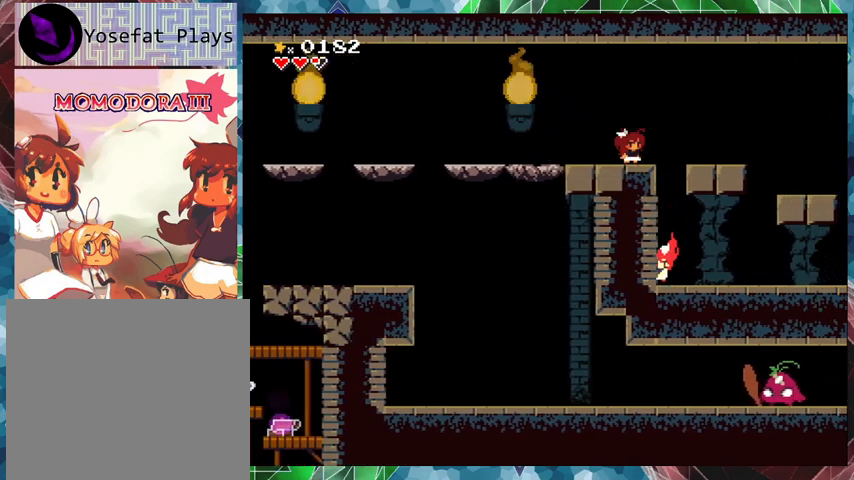
{"buttons": ["DPAD_LEFT"], "events": [[367, "DPAD_LEFT", "down"]]}
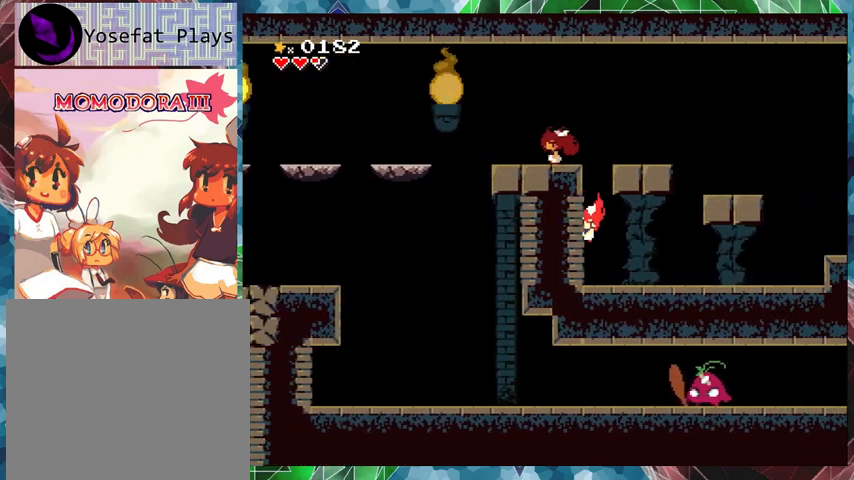
{"buttons": ["DPAD_LEFT"], "events": [[33, "B", "down"], [267, "B", "up"]]}
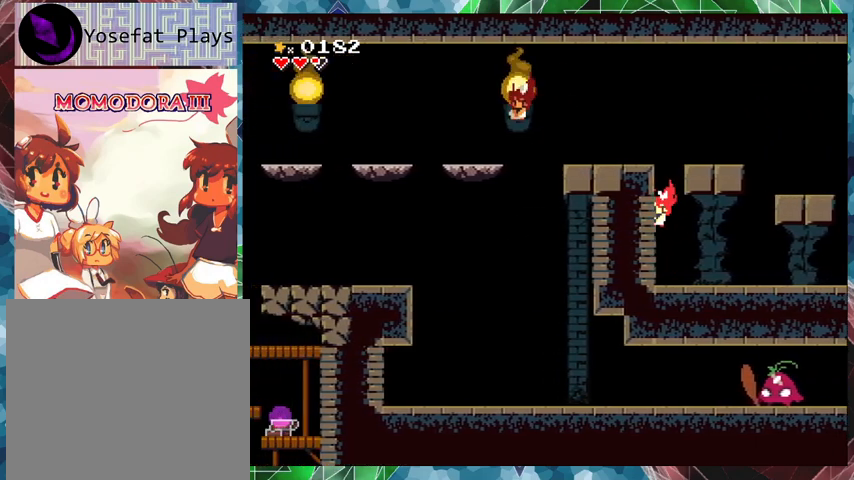
{"buttons": ["DPAD_LEFT"], "events": [[100, "DPAD_LEFT", "up"], [233, "DPAD_LEFT", "down"], [267, "B", "down"], [433, "B", "up"]]}